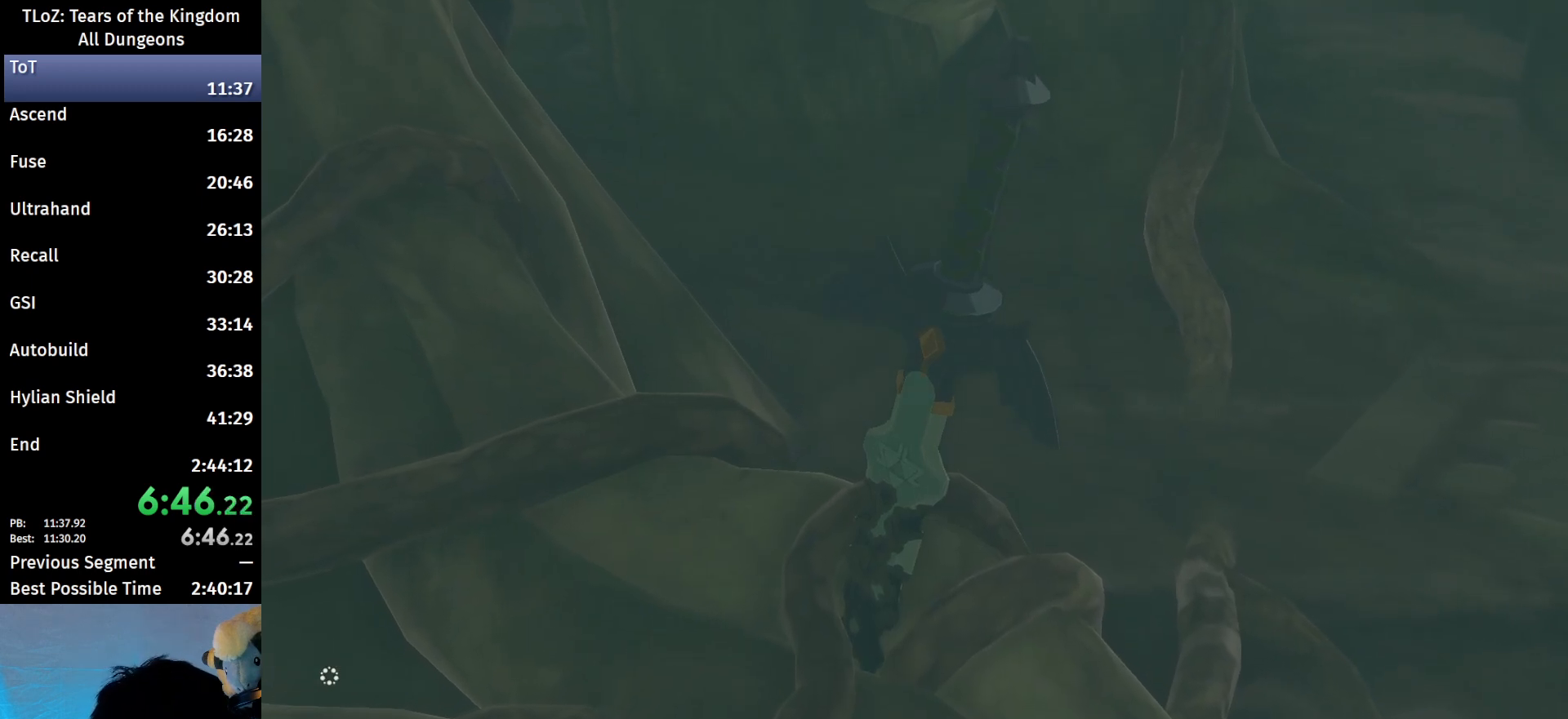
Gameplay with a controller (Nintendo layout); each line is a JSON object with the inputs held at the frame after it. "events" lists button and stick changes between this image and that frame as [ms after this image, input, new state], when the widget could be followed in between. Not read: L3 R3.
{"buttons": [], "left_stick": "center", "right_stick": "right", "events": []}
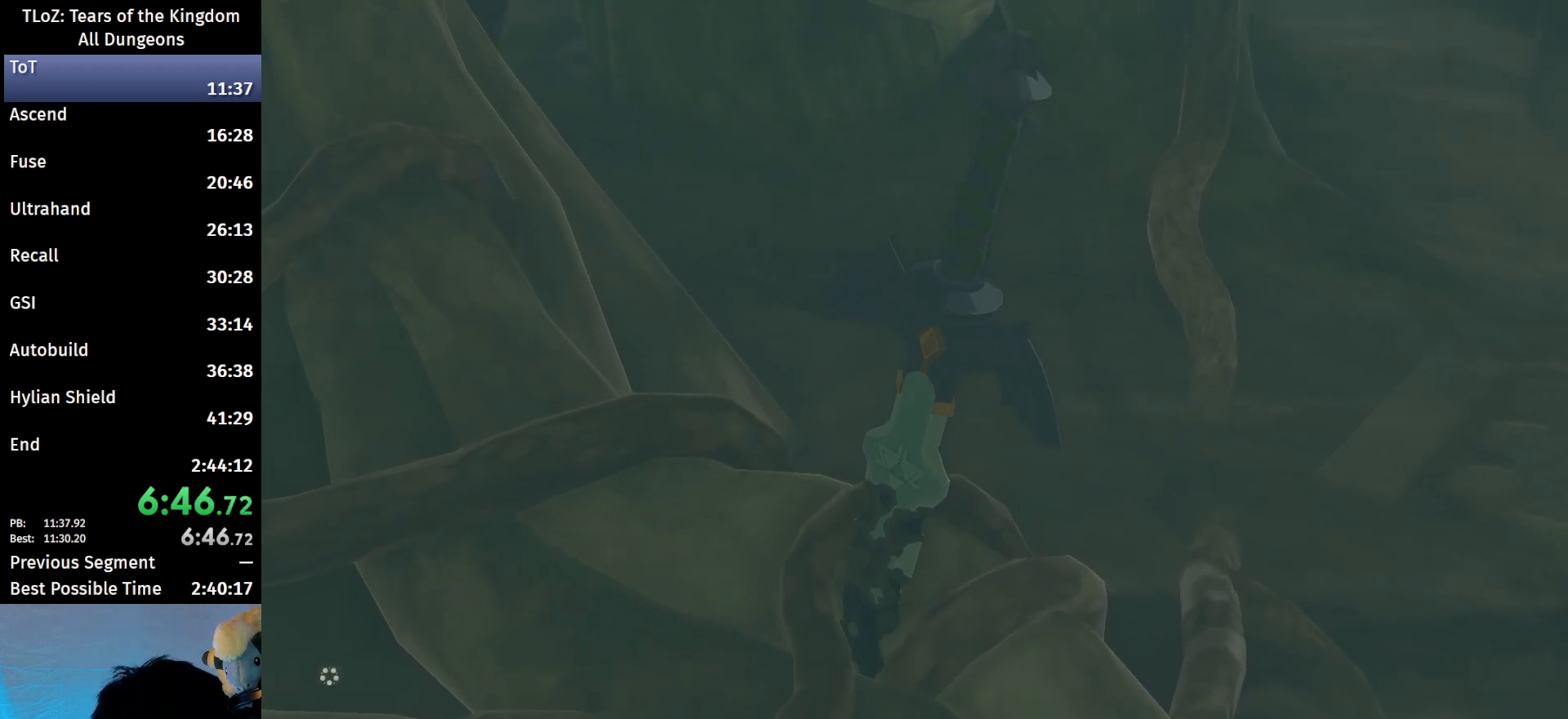
{"buttons": [], "left_stick": "center", "right_stick": "up-left", "events": [[133, "right_stick", "up-right"], [233, "right_stick", "up"], [367, "right_stick", "up-left"]]}
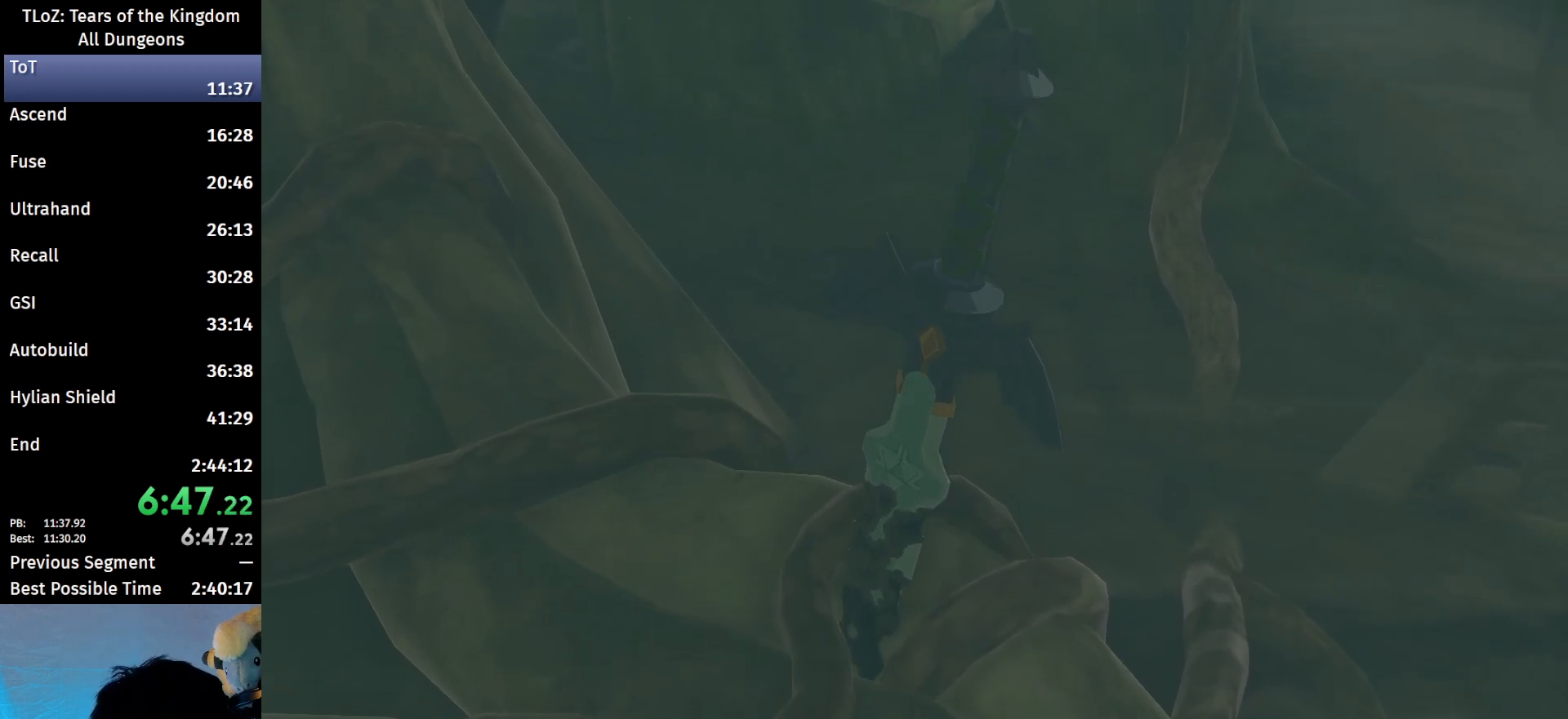
{"buttons": [], "left_stick": "center", "right_stick": "down", "events": [[100, "right_stick", "left"], [200, "right_stick", "down-left"], [400, "right_stick", "down"]]}
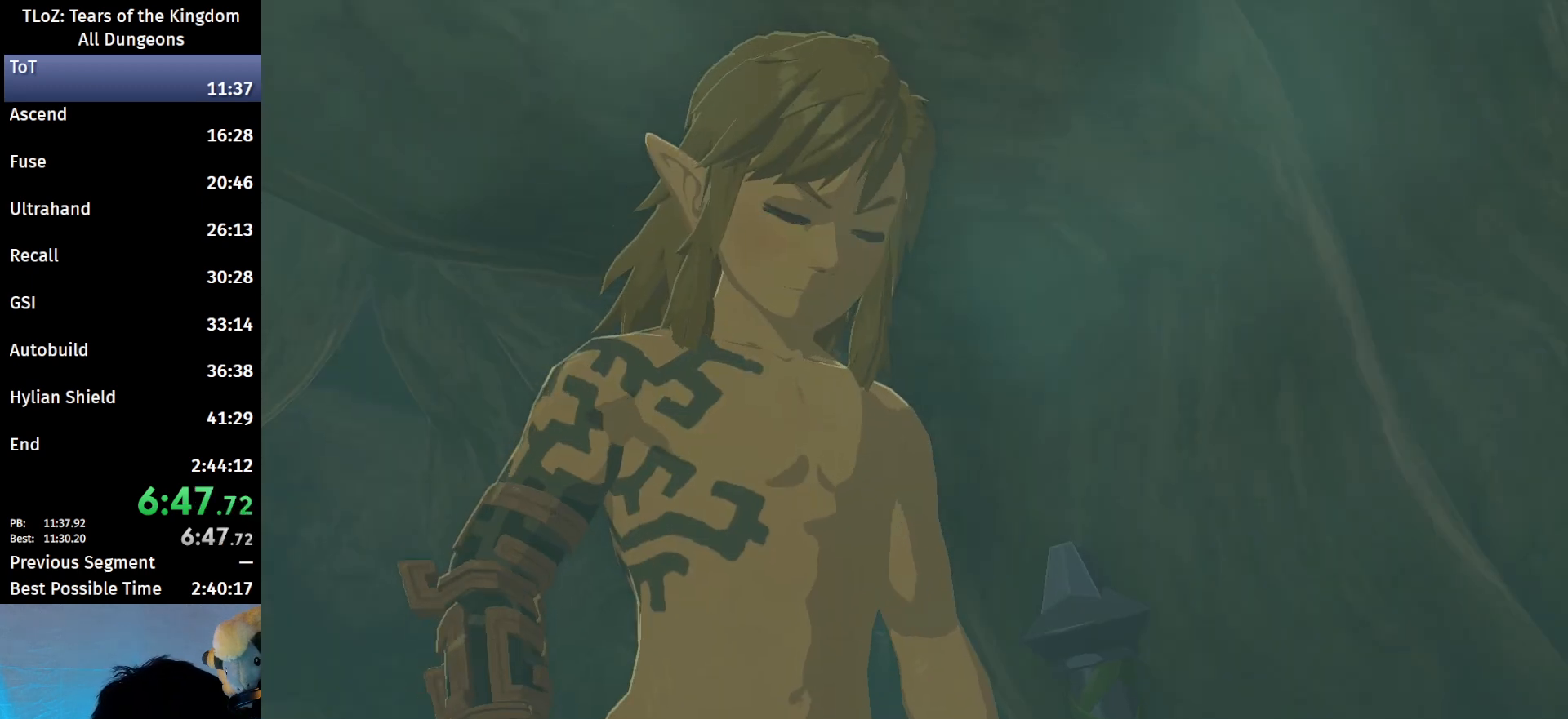
{"buttons": [], "left_stick": "center", "right_stick": "up-right", "events": [[67, "right_stick", "down-right"], [233, "right_stick", "right"], [367, "right_stick", "up-right"]]}
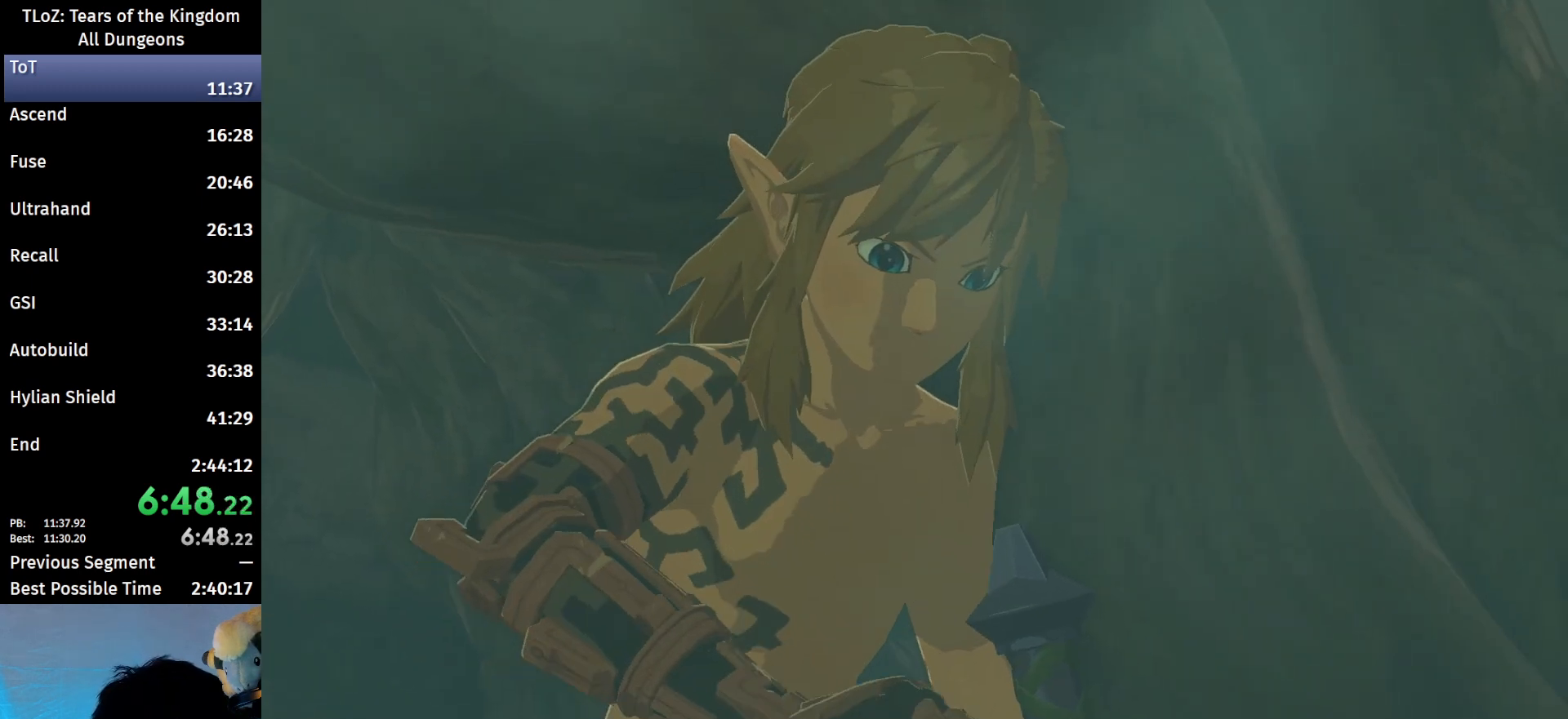
{"buttons": [], "left_stick": "center", "right_stick": "up-left", "events": [[33, "right_stick", "up"], [233, "right_stick", "up-left"]]}
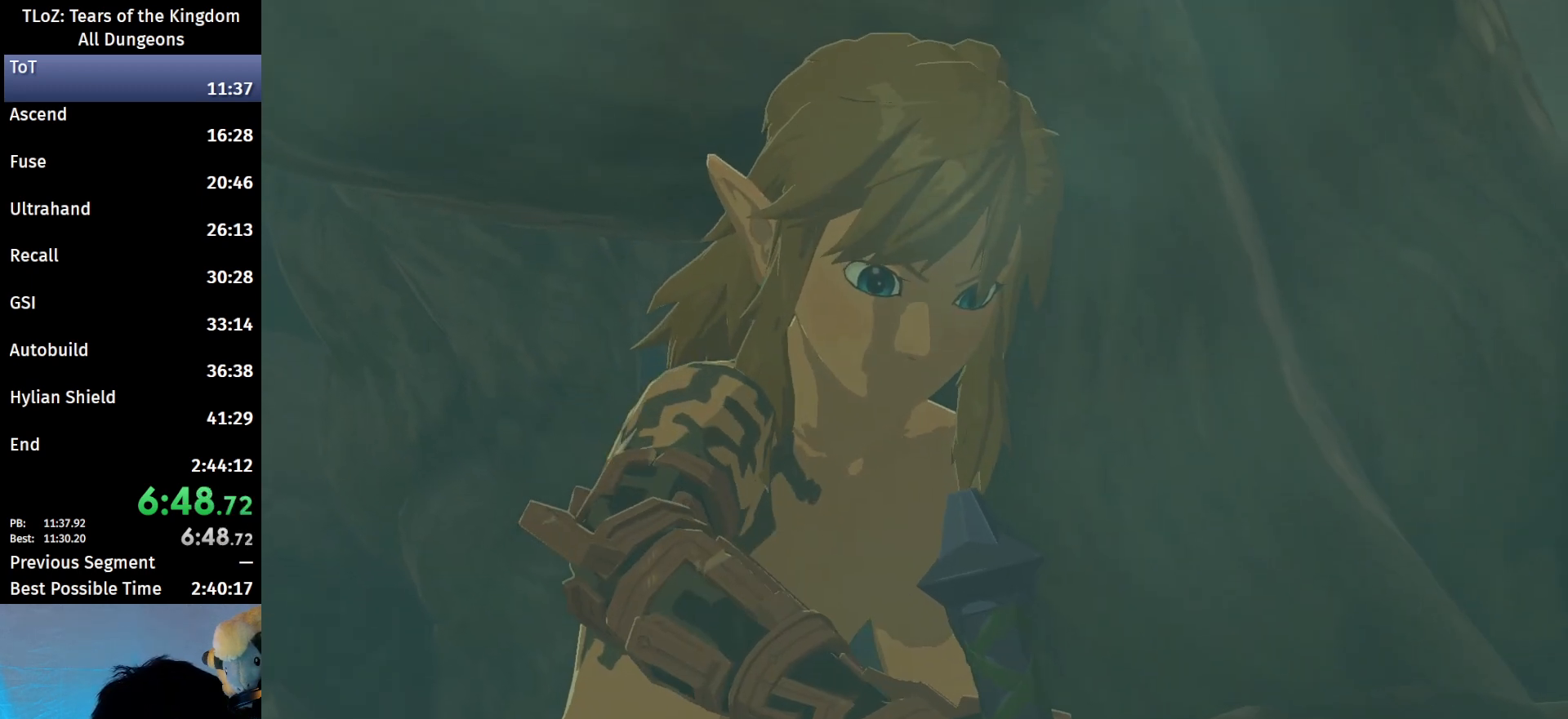
{"buttons": [], "left_stick": "center", "right_stick": "center", "events": [[67, "right_stick", "left"], [167, "right_stick", "center"]]}
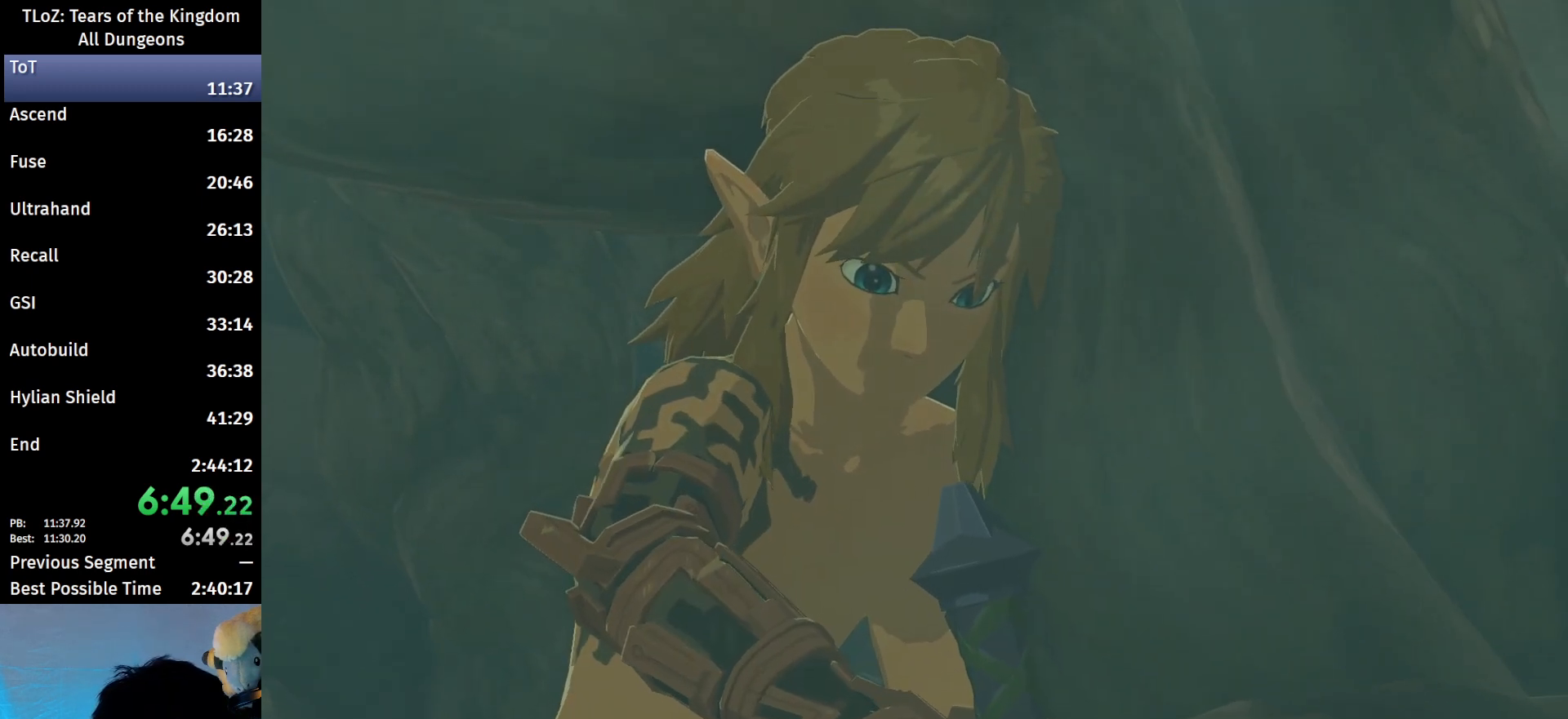
{"buttons": [], "left_stick": "center", "right_stick": "right", "events": [[167, "right_stick", "right"]]}
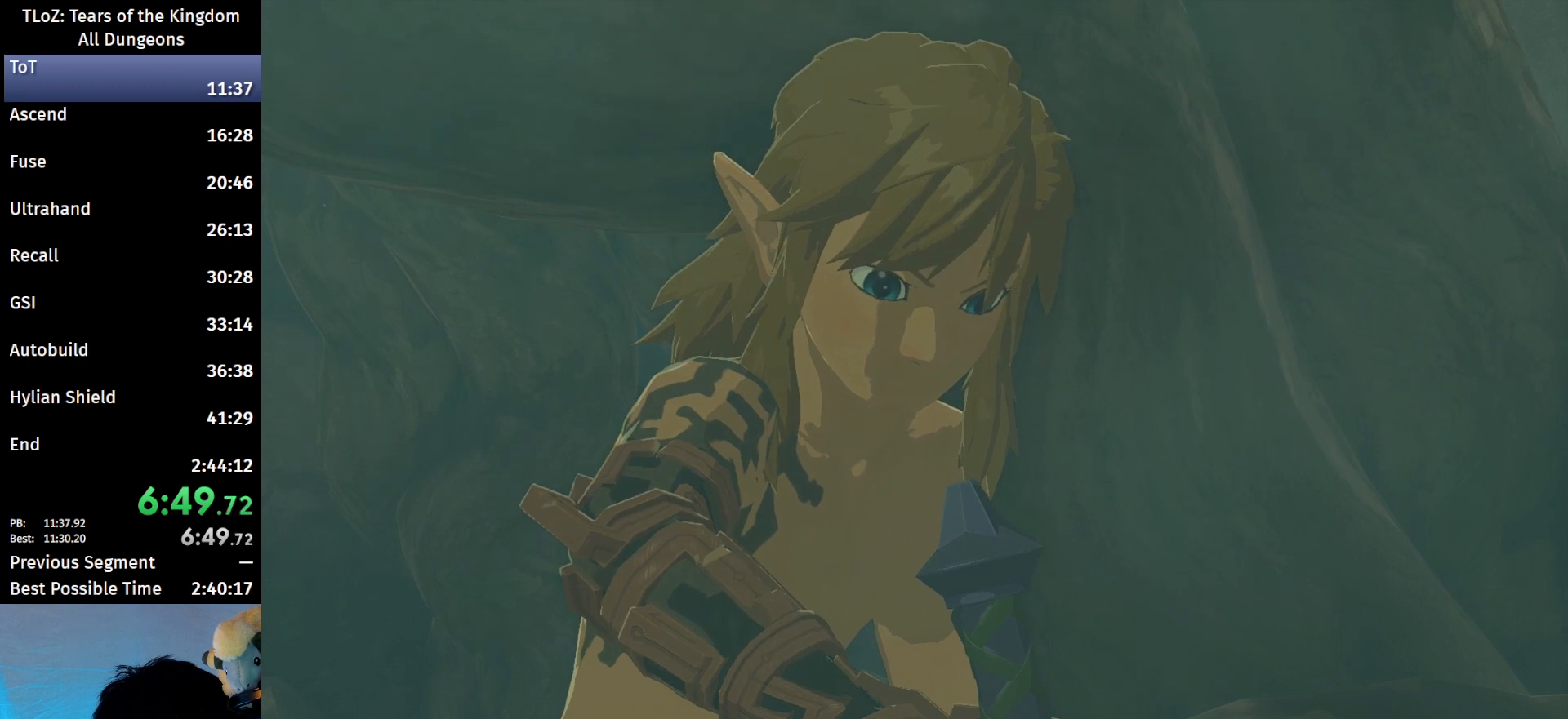
{"buttons": [], "left_stick": "center", "right_stick": "right", "events": []}
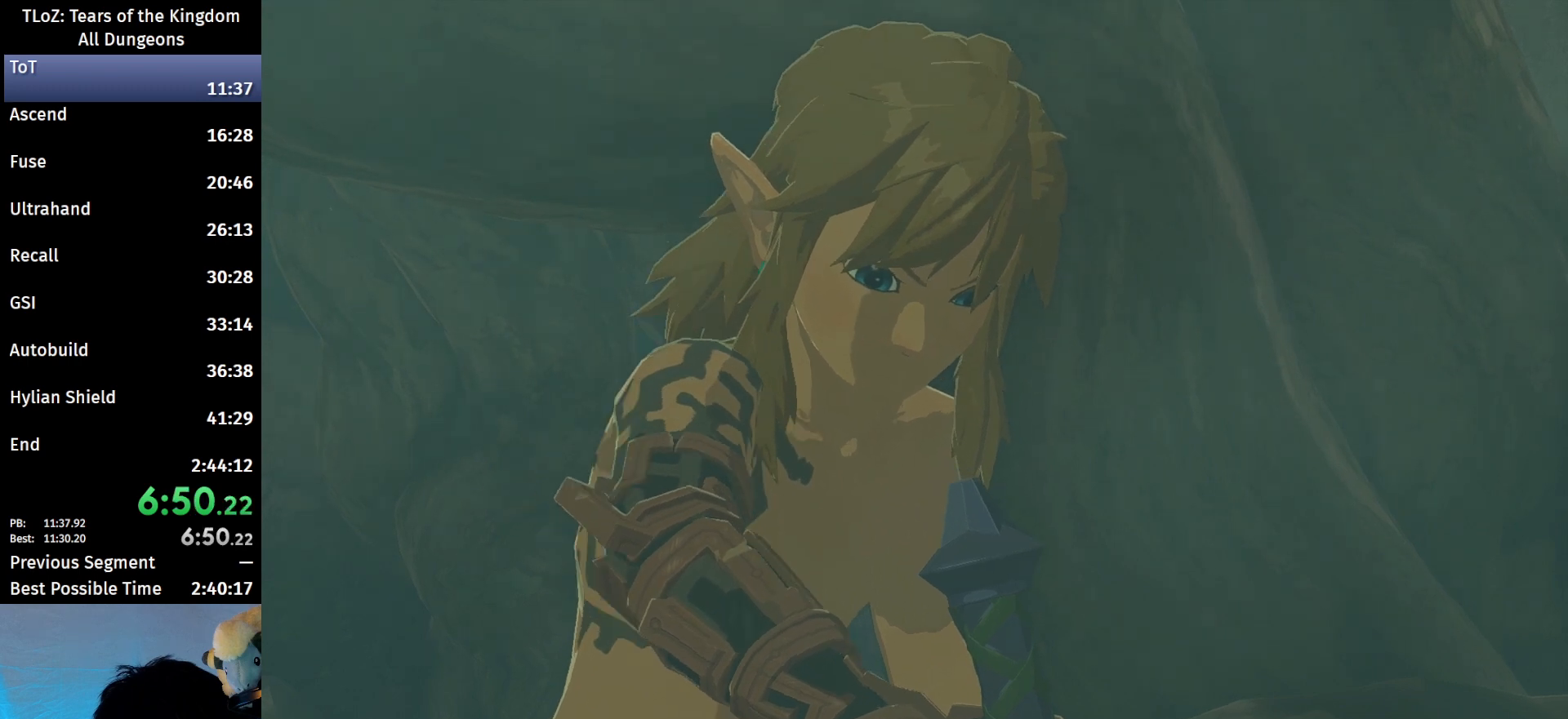
{"buttons": [], "left_stick": "center", "right_stick": "right", "events": []}
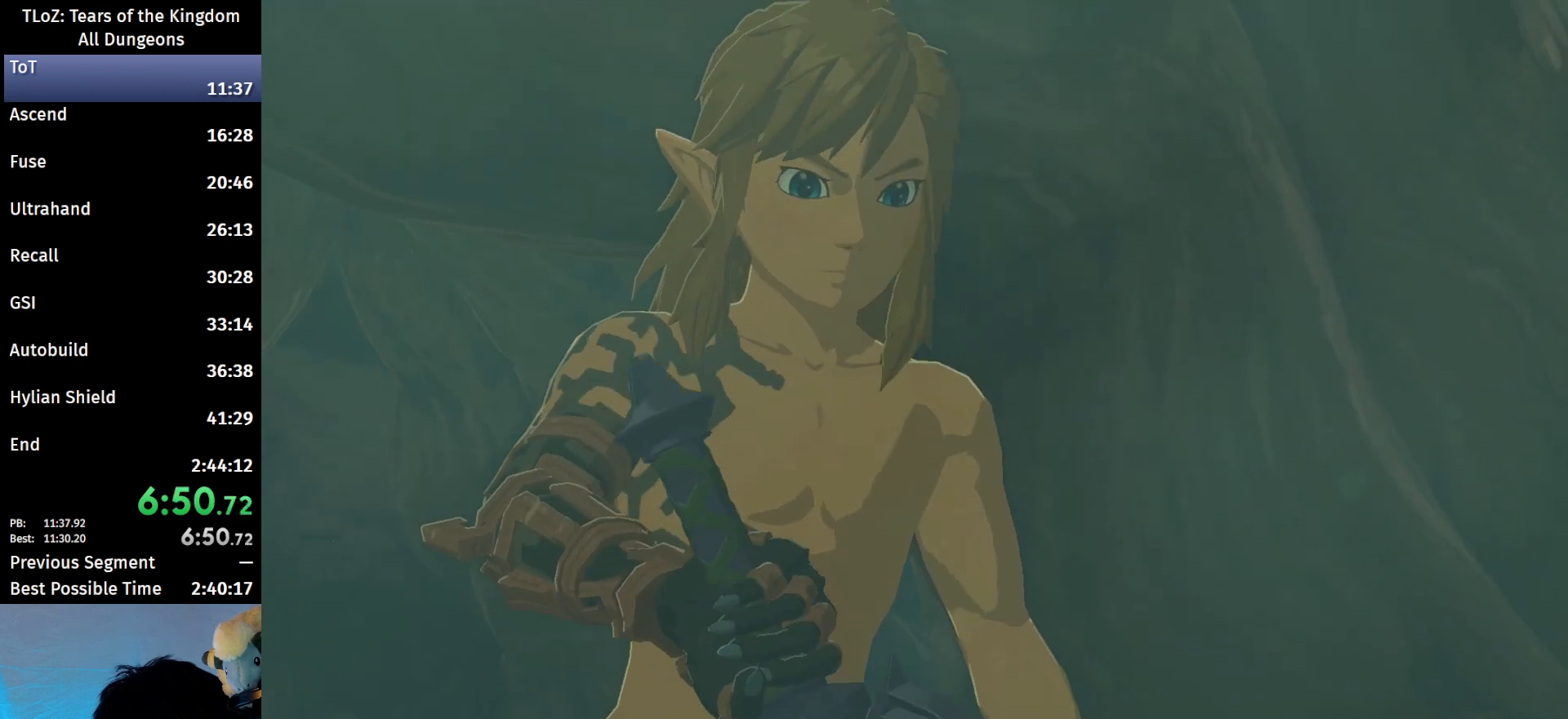
{"buttons": [], "left_stick": "center", "right_stick": "right", "events": [[300, "right_stick", "center"], [433, "right_stick", "right"]]}
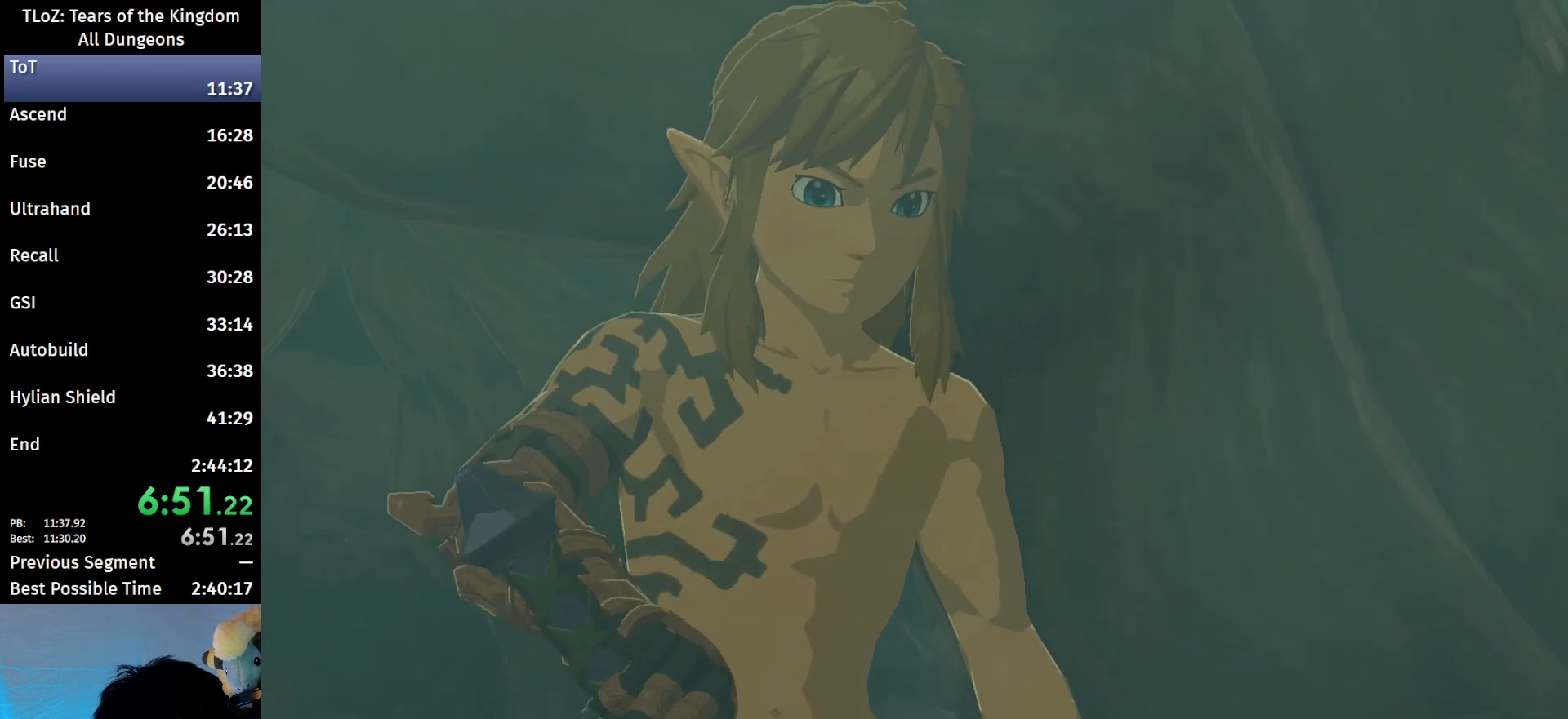
{"buttons": [], "left_stick": "center", "right_stick": "right", "events": []}
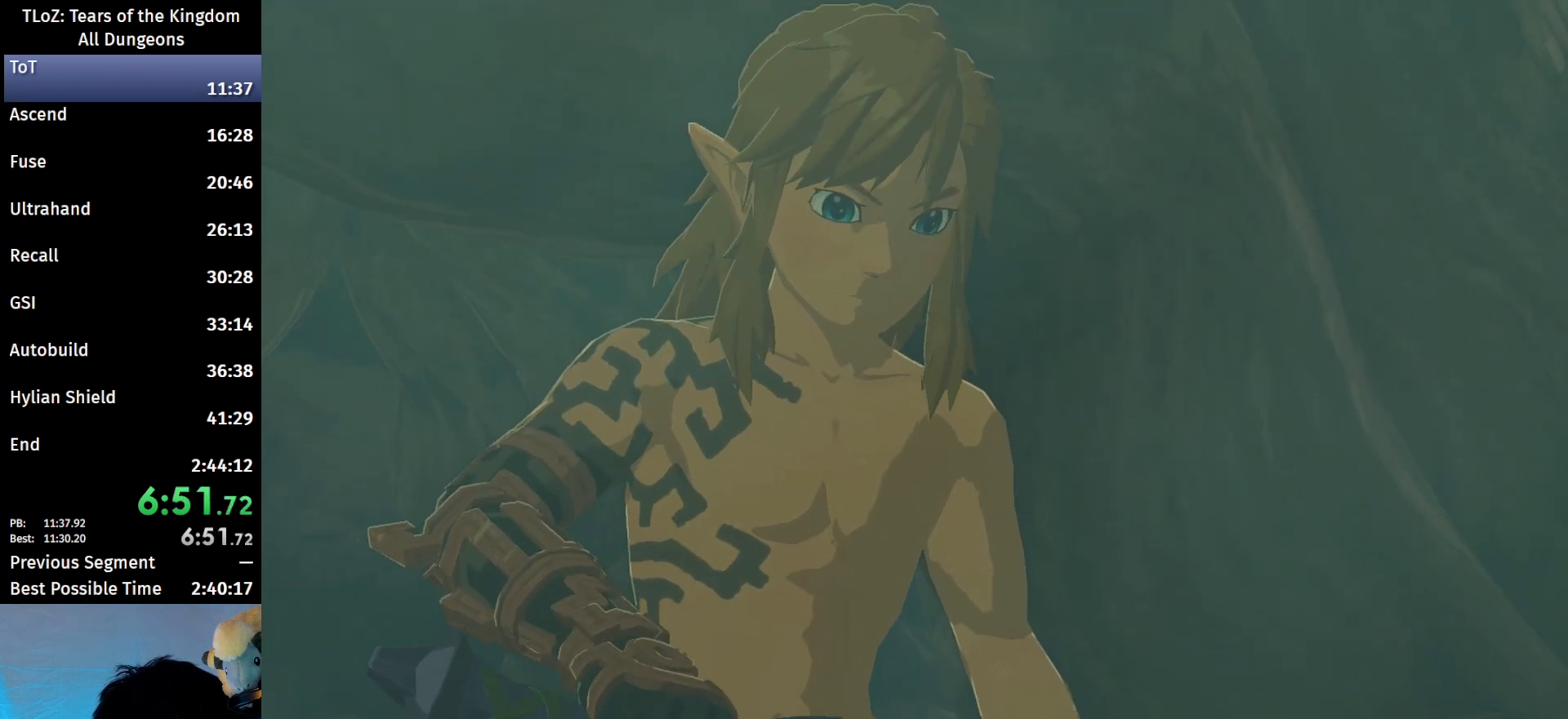
{"buttons": [], "left_stick": "center", "right_stick": "up-right", "events": [[467, "right_stick", "up-right"]]}
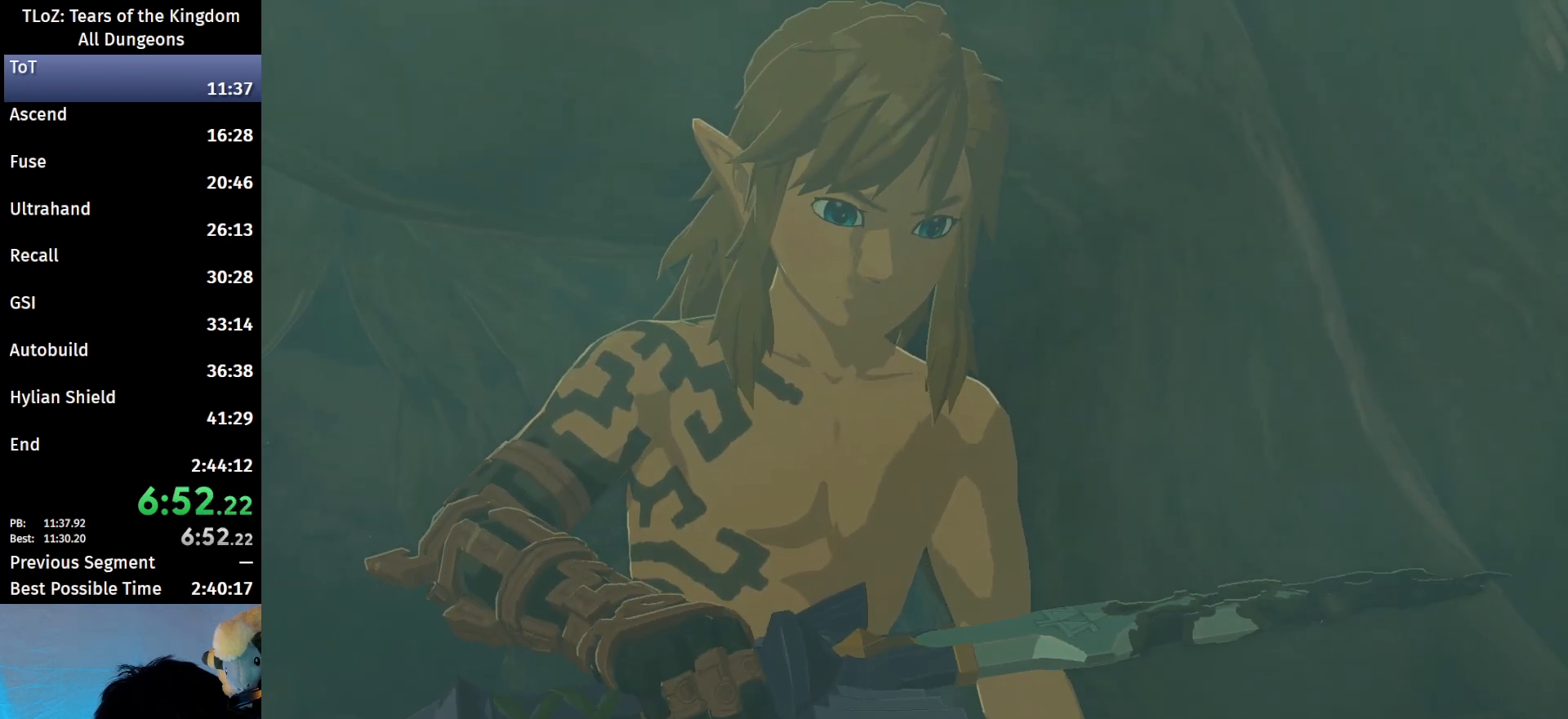
{"buttons": [], "left_stick": "center", "right_stick": "right", "events": [[367, "right_stick", "right"]]}
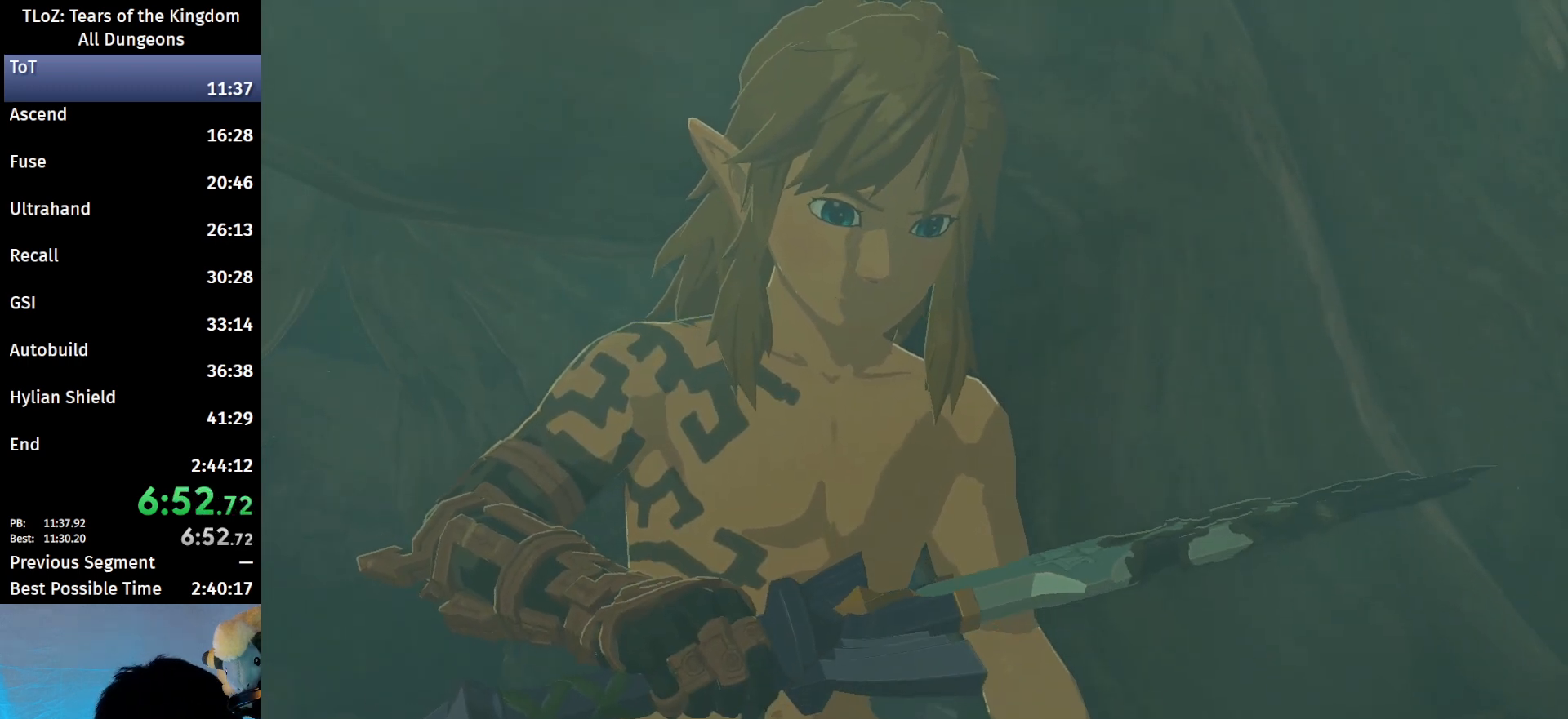
{"buttons": [], "left_stick": "center", "right_stick": "right", "events": []}
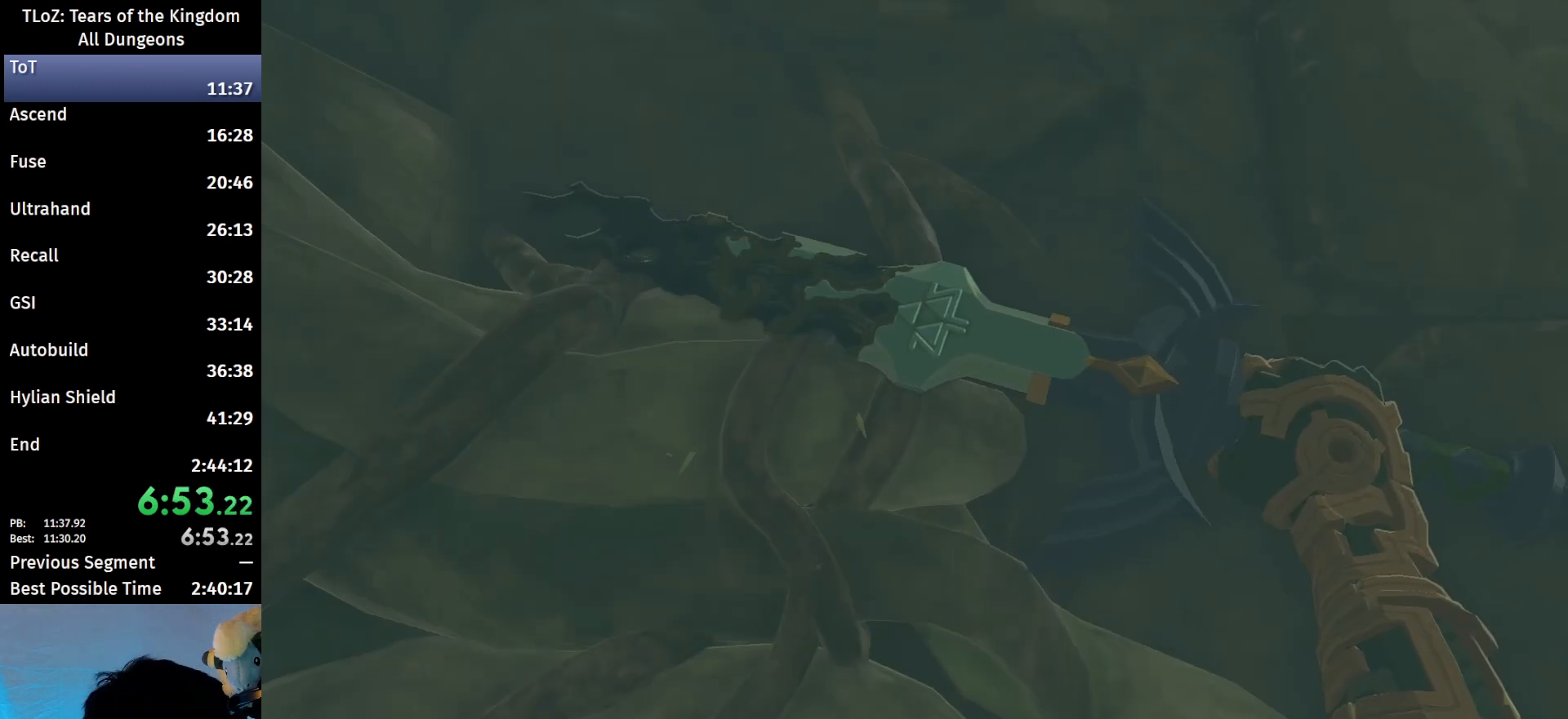
{"buttons": [], "left_stick": "center", "right_stick": "right", "events": []}
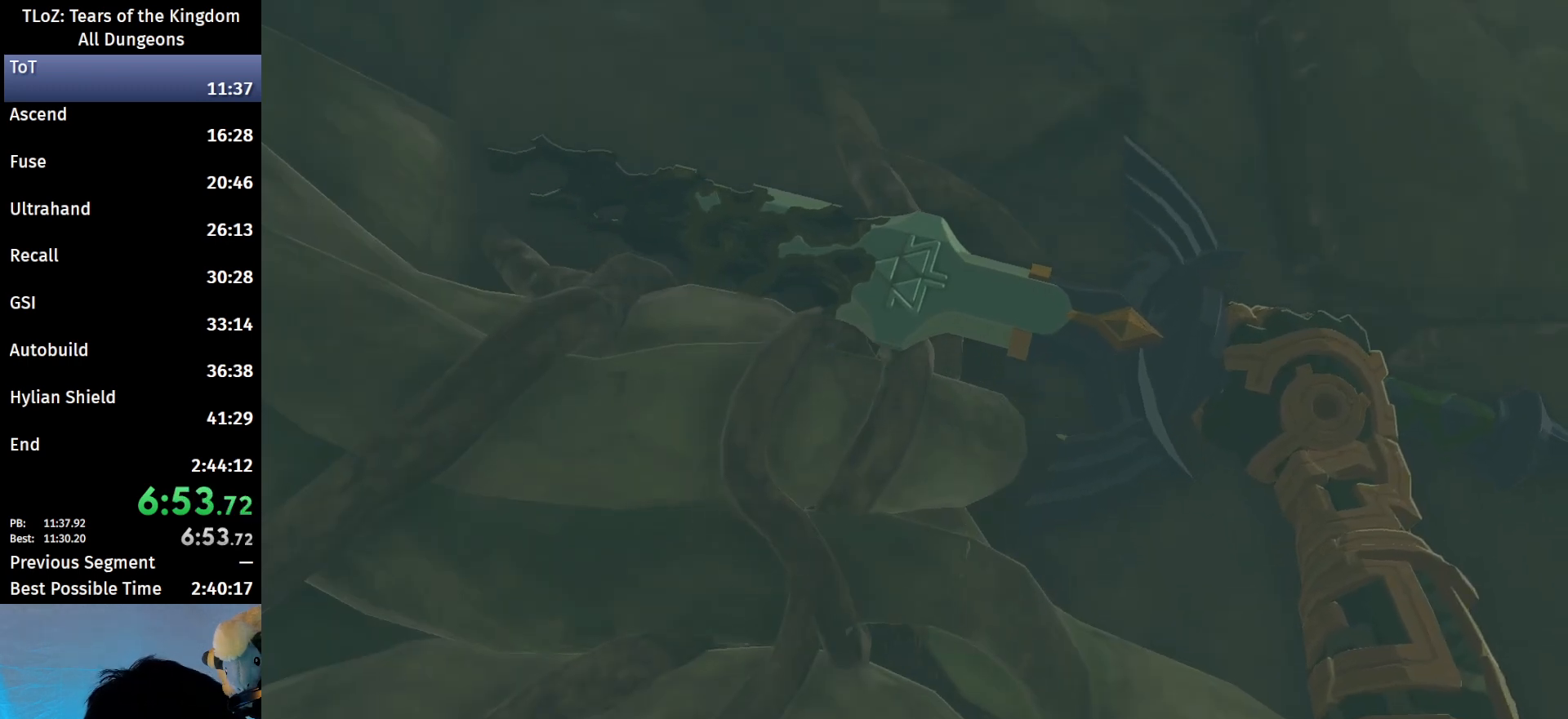
{"buttons": [], "left_stick": "center", "right_stick": "right", "events": []}
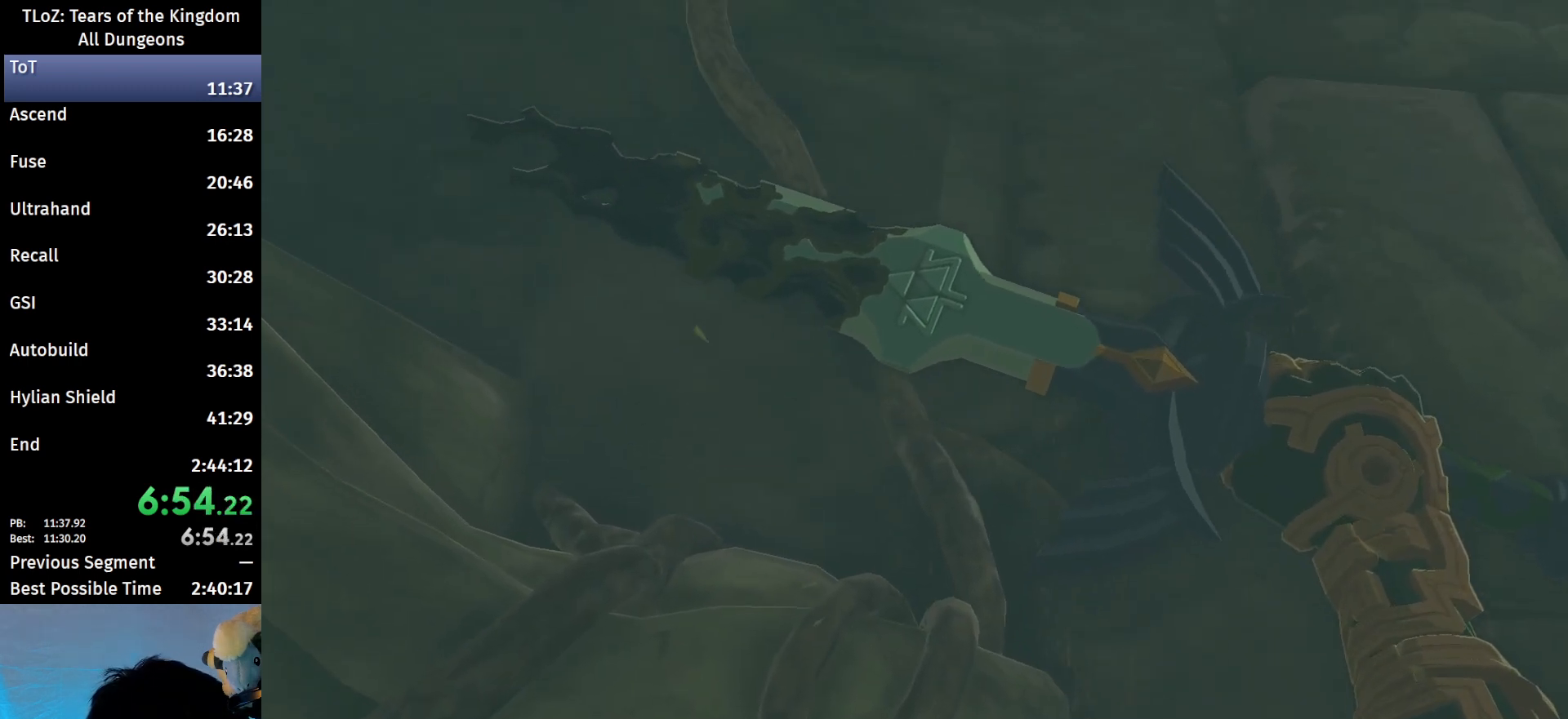
{"buttons": [], "left_stick": "center", "right_stick": "right", "events": []}
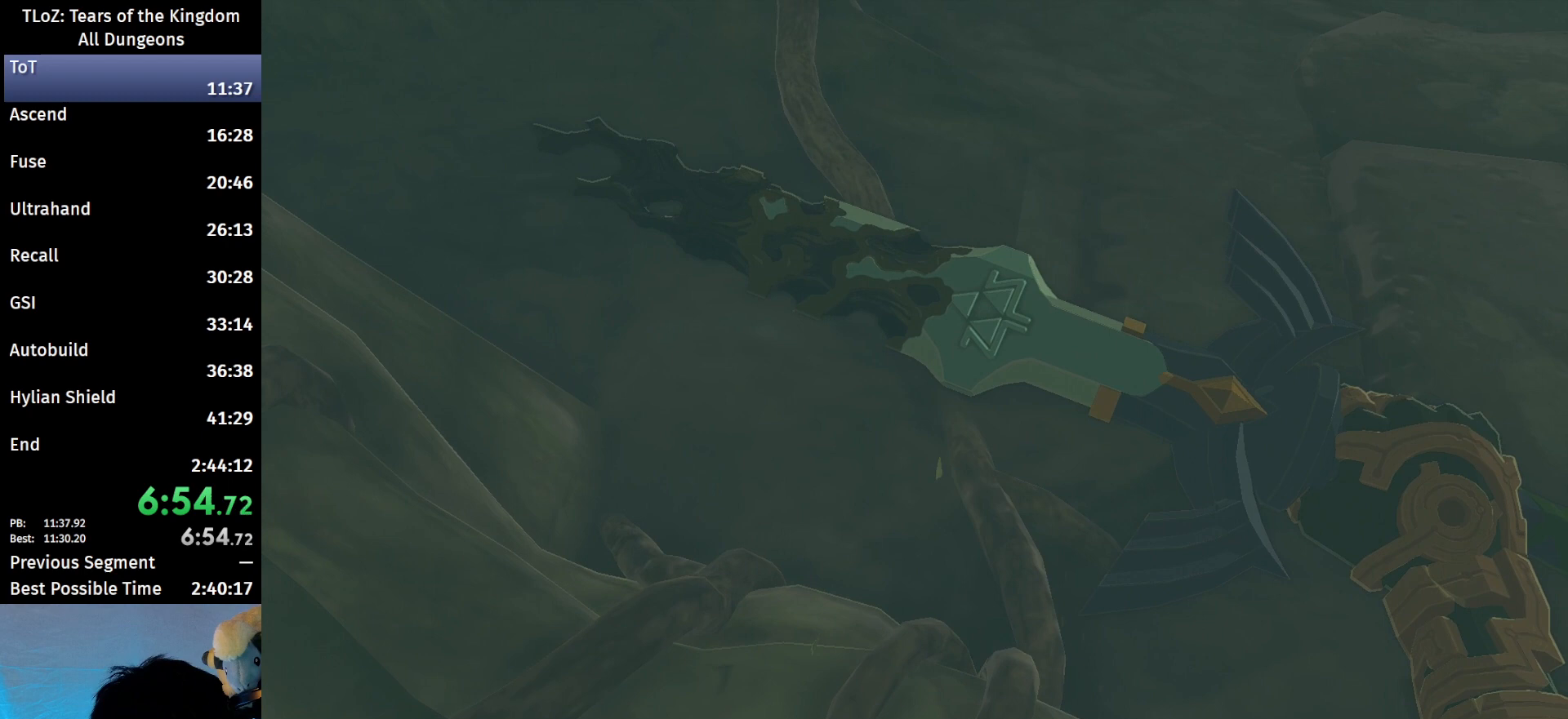
{"buttons": [], "left_stick": "center", "right_stick": "right", "events": []}
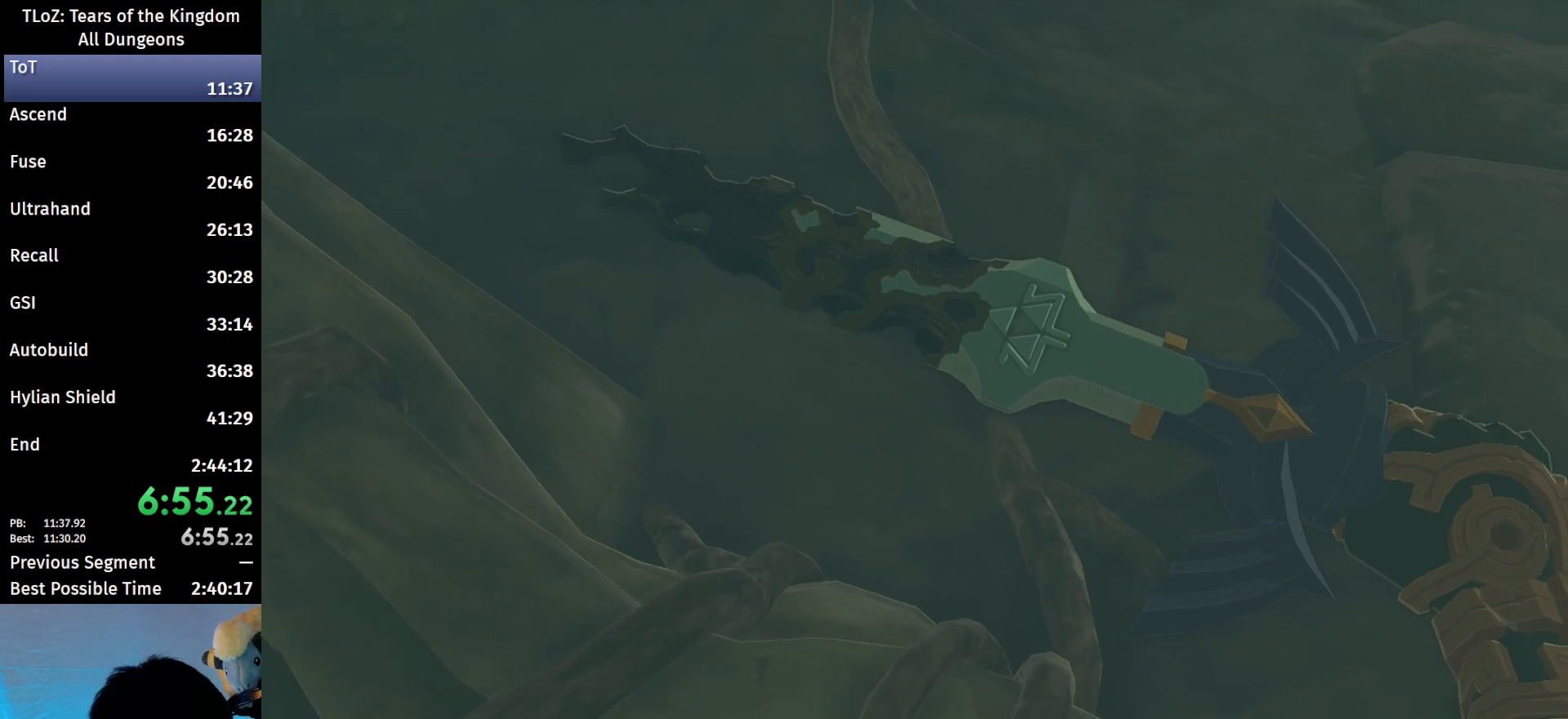
{"buttons": [], "left_stick": "center", "right_stick": "right", "events": []}
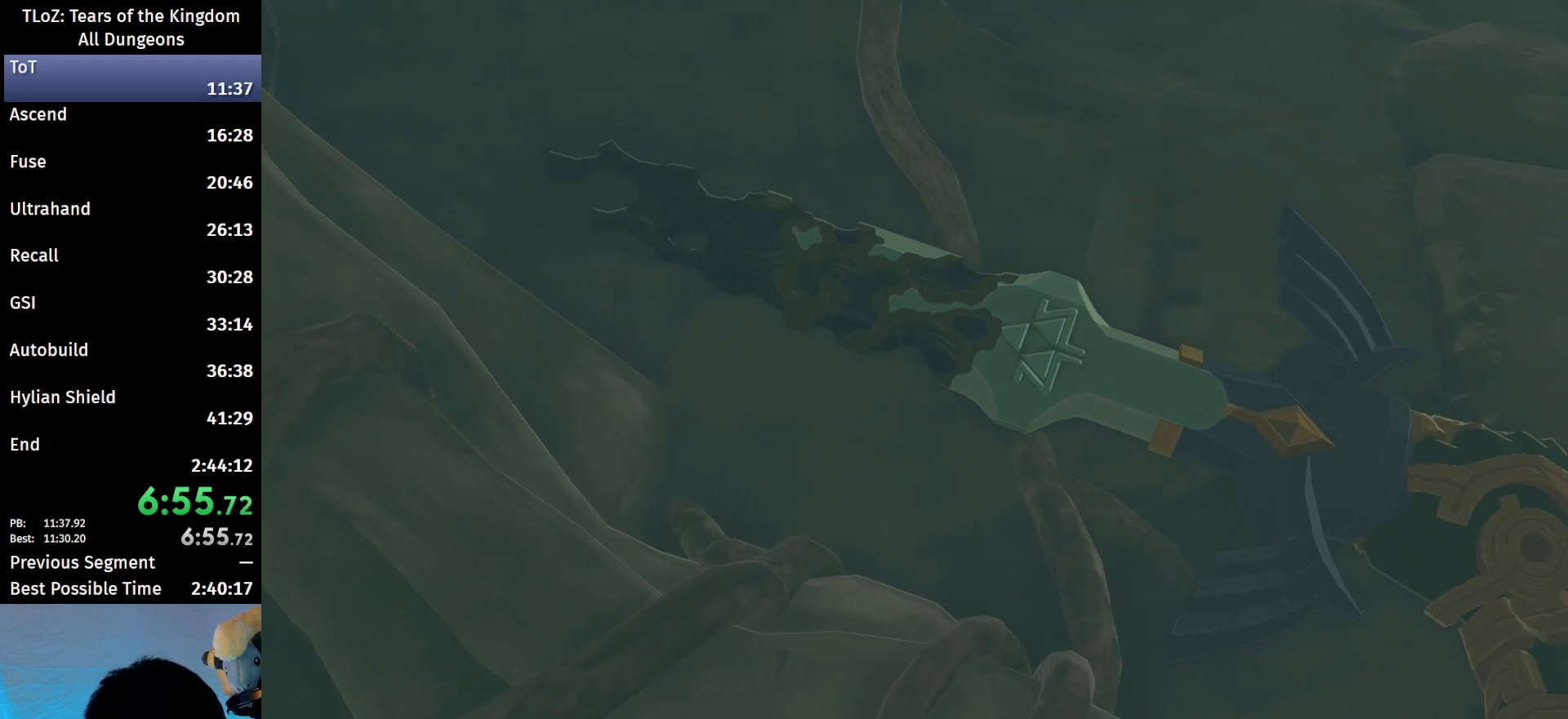
{"buttons": [], "left_stick": "center", "right_stick": "right", "events": []}
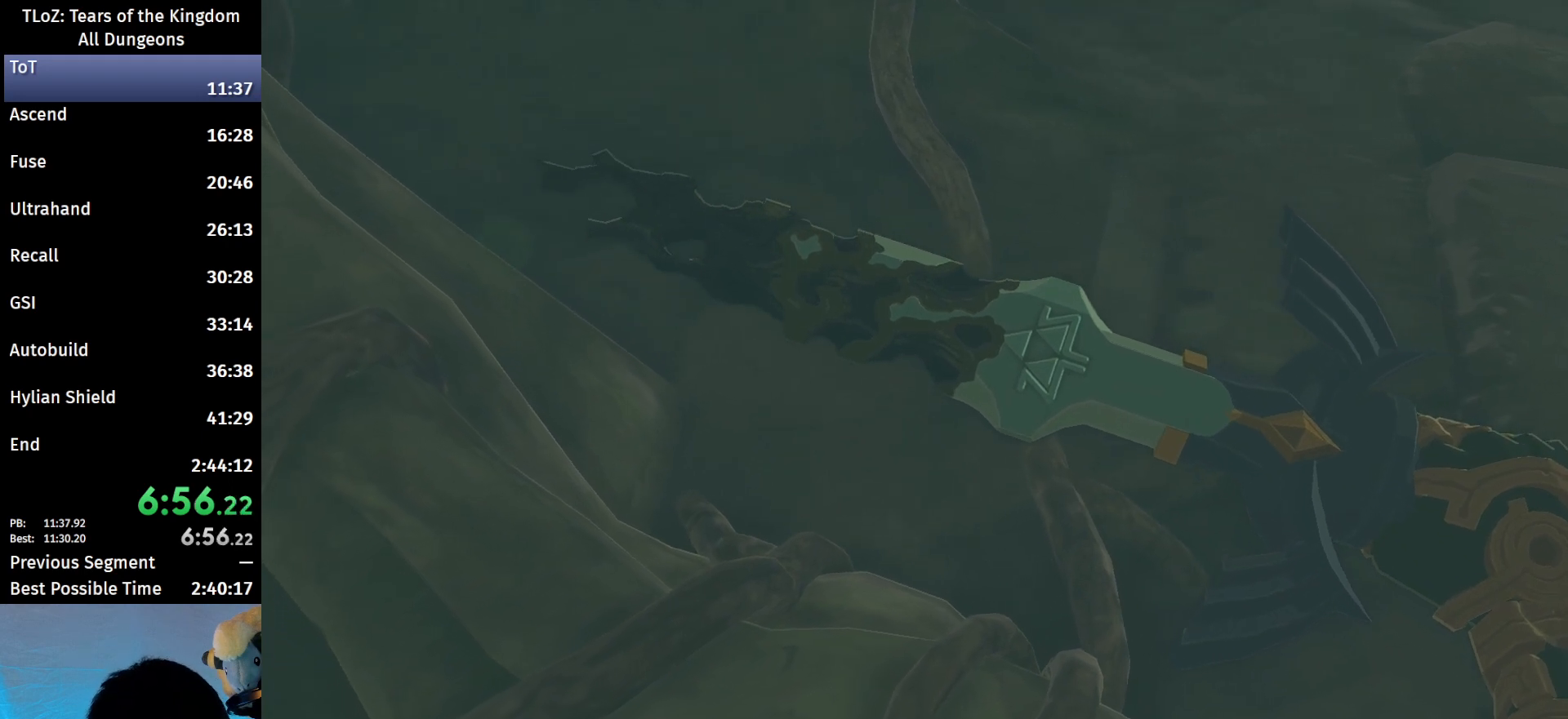
{"buttons": [], "left_stick": "center", "right_stick": "right", "events": []}
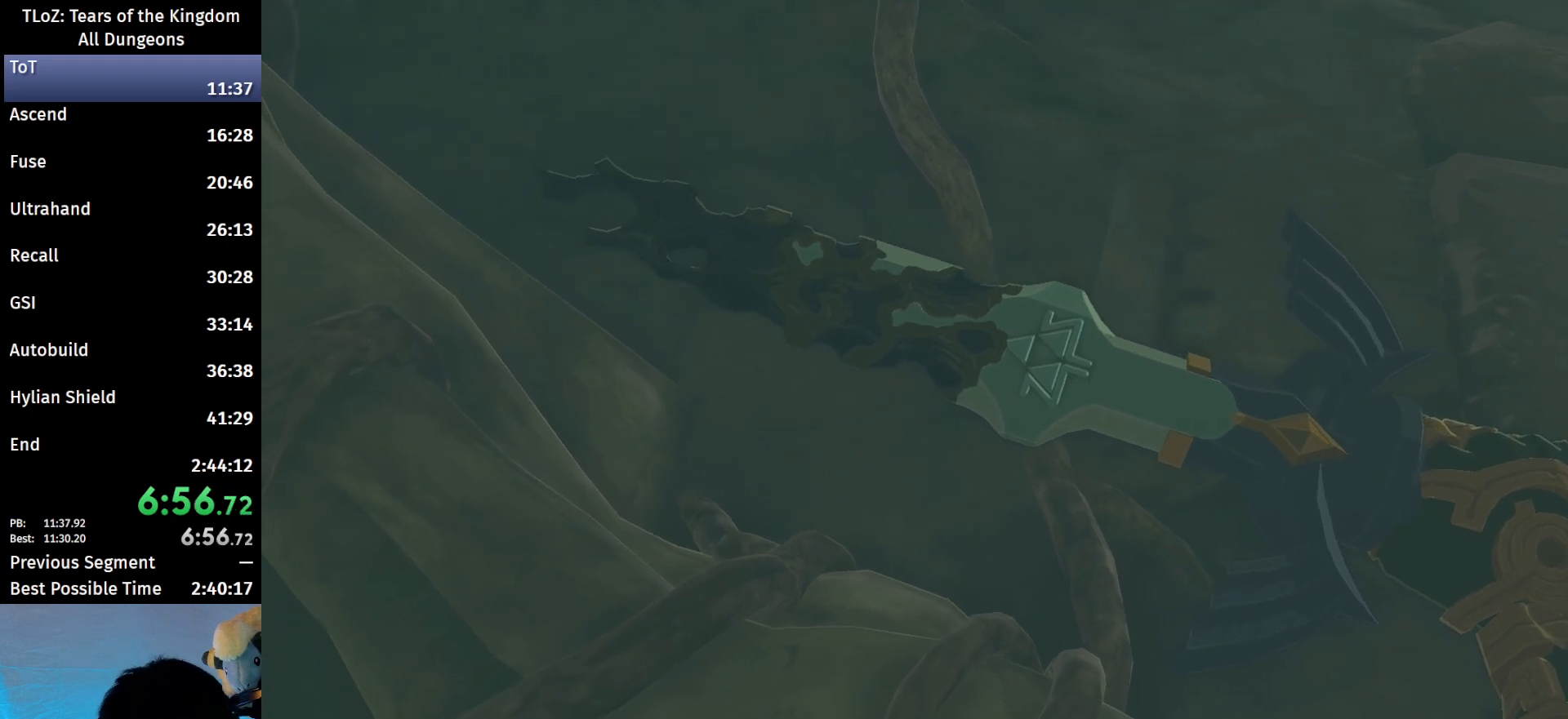
{"buttons": [], "left_stick": "center", "right_stick": "right", "events": [[400, "B", "down"], [467, "B", "up"]]}
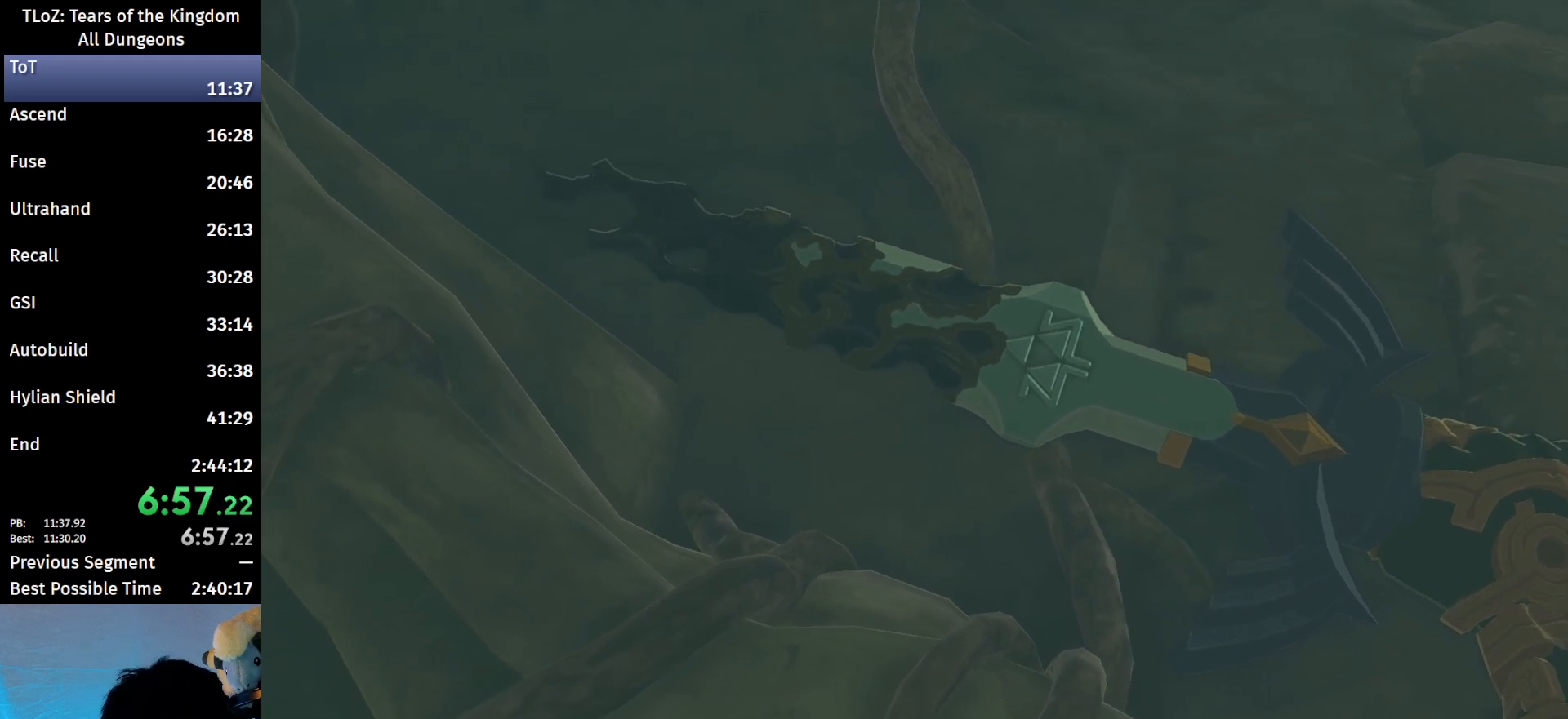
{"buttons": ["B"], "left_stick": "center", "right_stick": "right", "events": [[67, "B", "down"], [100, "B", "up"], [467, "B", "down"]]}
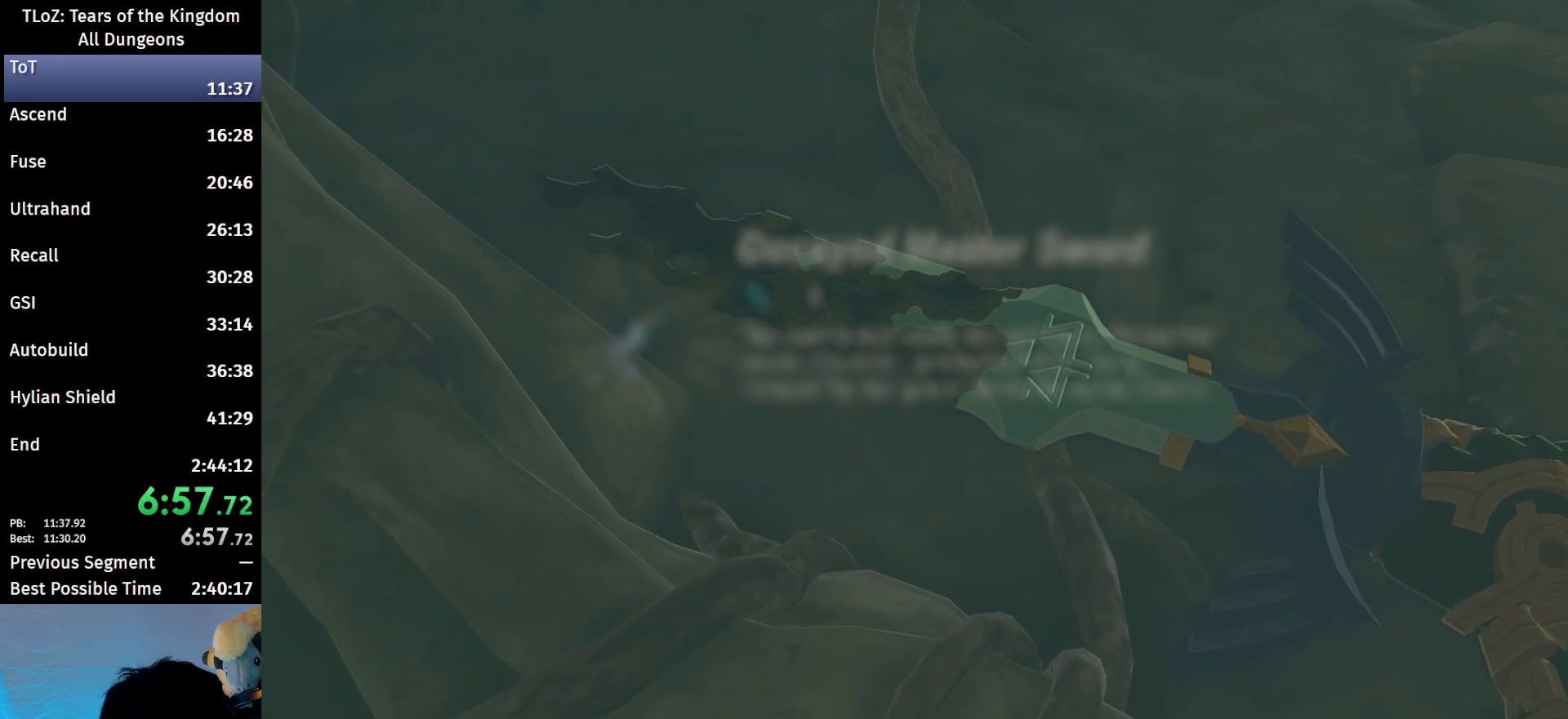
{"buttons": ["B"], "left_stick": "center", "right_stick": "right", "events": [[67, "B", "up"], [300, "B", "down"], [333, "B", "up"], [467, "B", "down"]]}
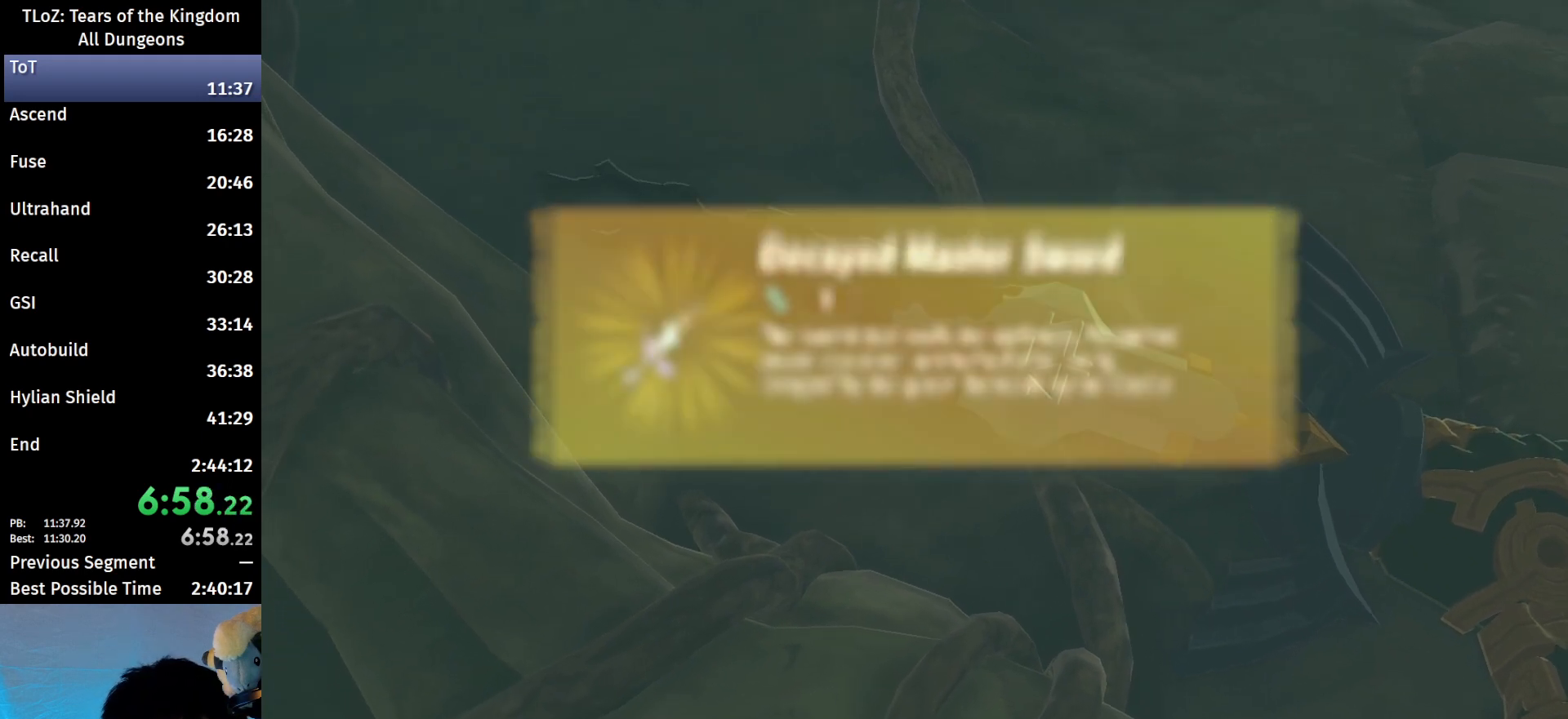
{"buttons": [], "left_stick": "center", "right_stick": "right", "events": [[33, "B", "up"], [133, "B", "down"], [467, "B", "up"]]}
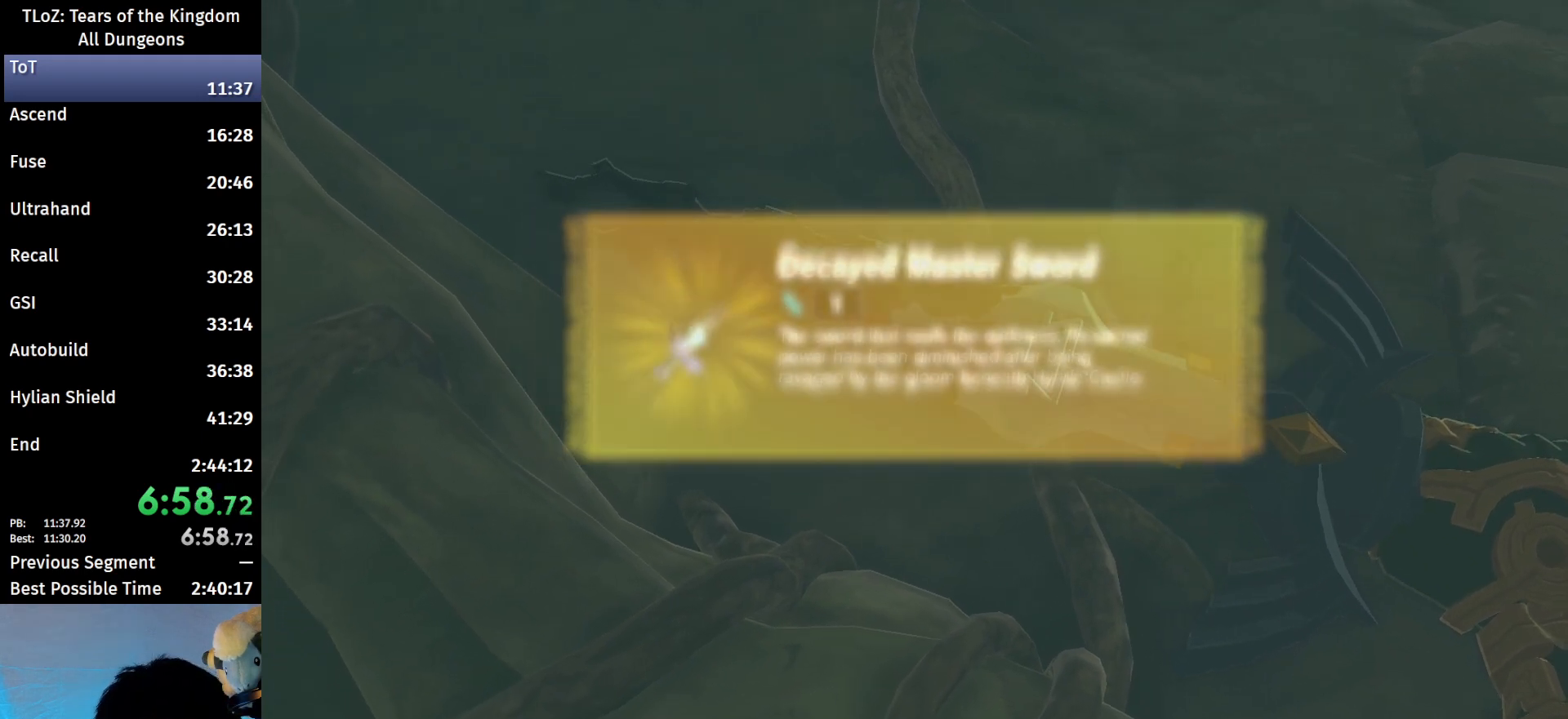
{"buttons": [], "left_stick": "center", "right_stick": "right", "events": [[67, "B", "down"], [133, "B", "up"], [233, "B", "down"], [300, "B", "up"], [367, "B", "down"], [433, "B", "up"]]}
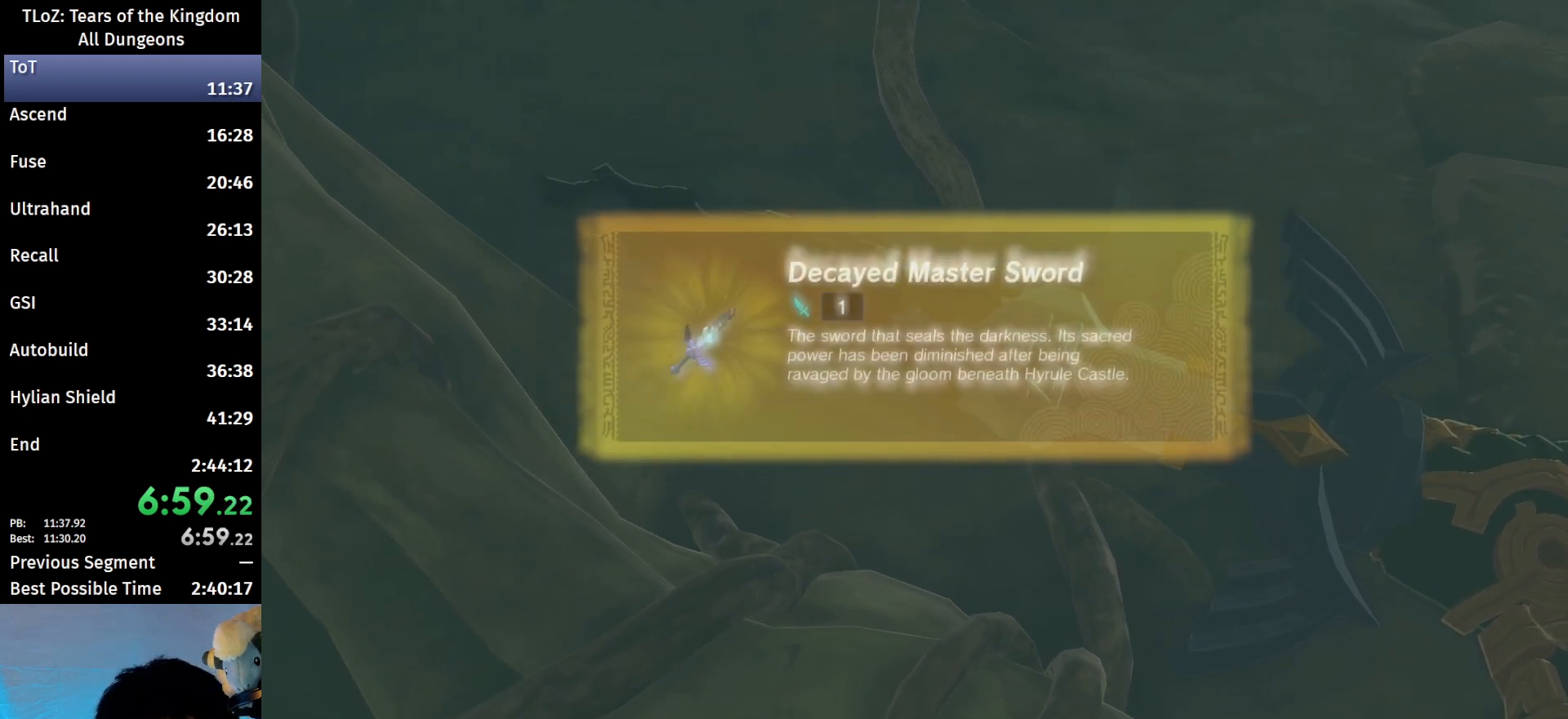
{"buttons": [], "left_stick": "center", "right_stick": "right", "events": [[33, "B", "down"], [100, "B", "up"], [200, "B", "down"], [267, "B", "up"], [367, "B", "down"], [433, "B", "up"]]}
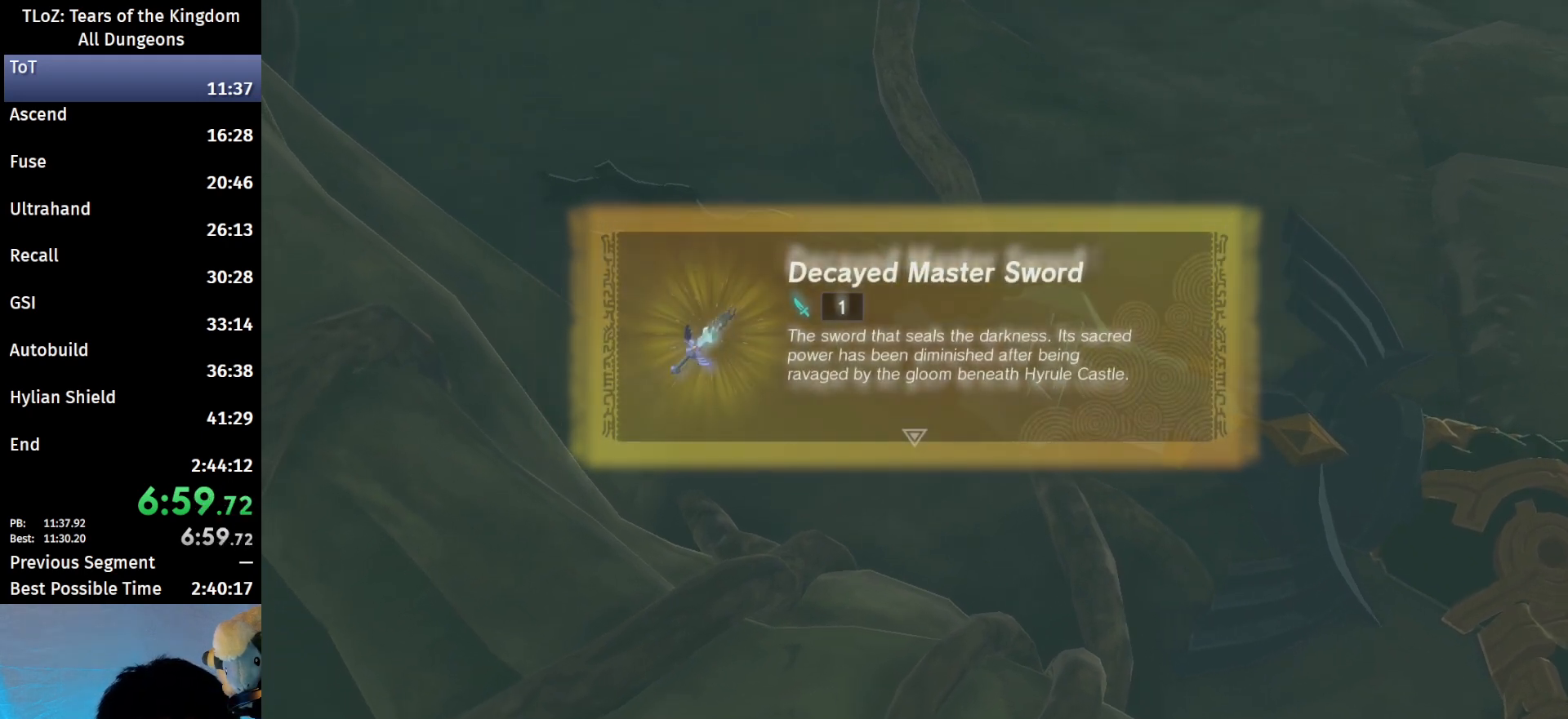
{"buttons": [], "left_stick": "center", "right_stick": "right", "events": [[33, "B", "down"], [100, "B", "up"], [200, "B", "down"], [267, "B", "up"], [367, "B", "down"], [433, "B", "up"]]}